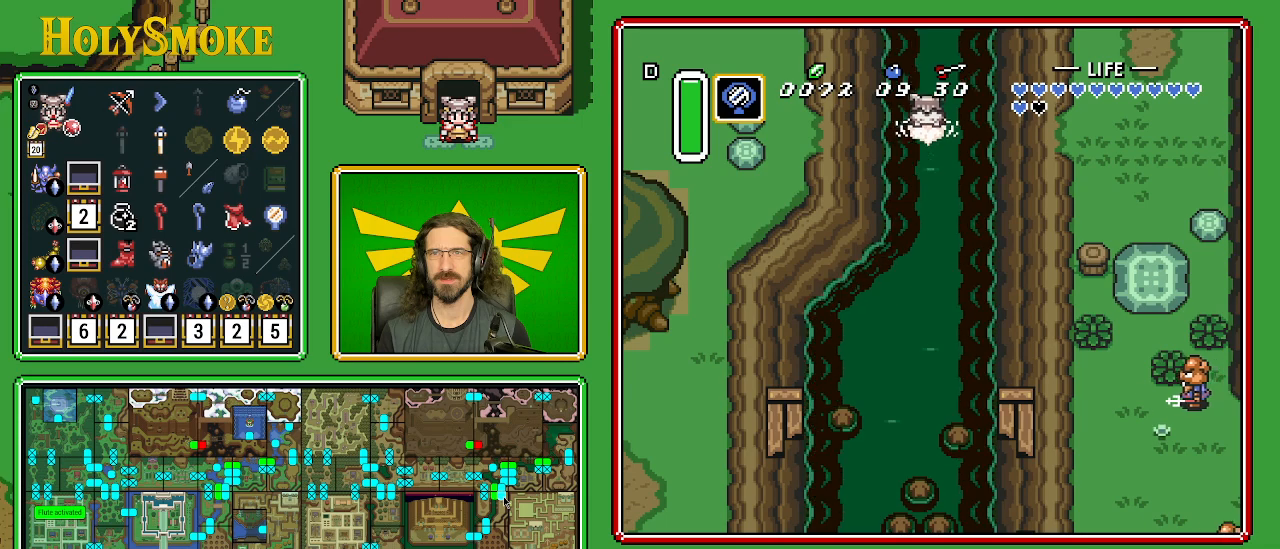
Gameplay with a controller (Nintendo layout); each line is a JSON object with the inputs held at the frame after it. "events" lists button and stick changes between this image and that frame as [ms after this image, input, new state], when the widget could be followed in between. Not read: L1 L3 R1 R3.
{"buttons": ["DPAD_UP"], "events": [[250, "B", "up"], [367, "A", "up"]]}
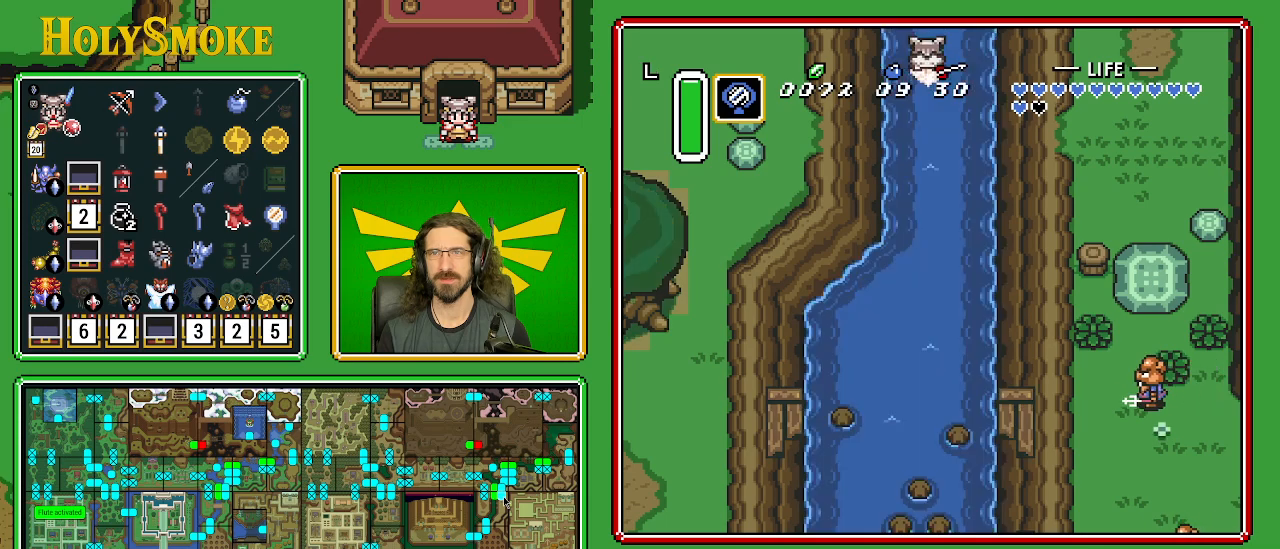
{"buttons": [], "events": [[267, "DPAD_UP", "up"]]}
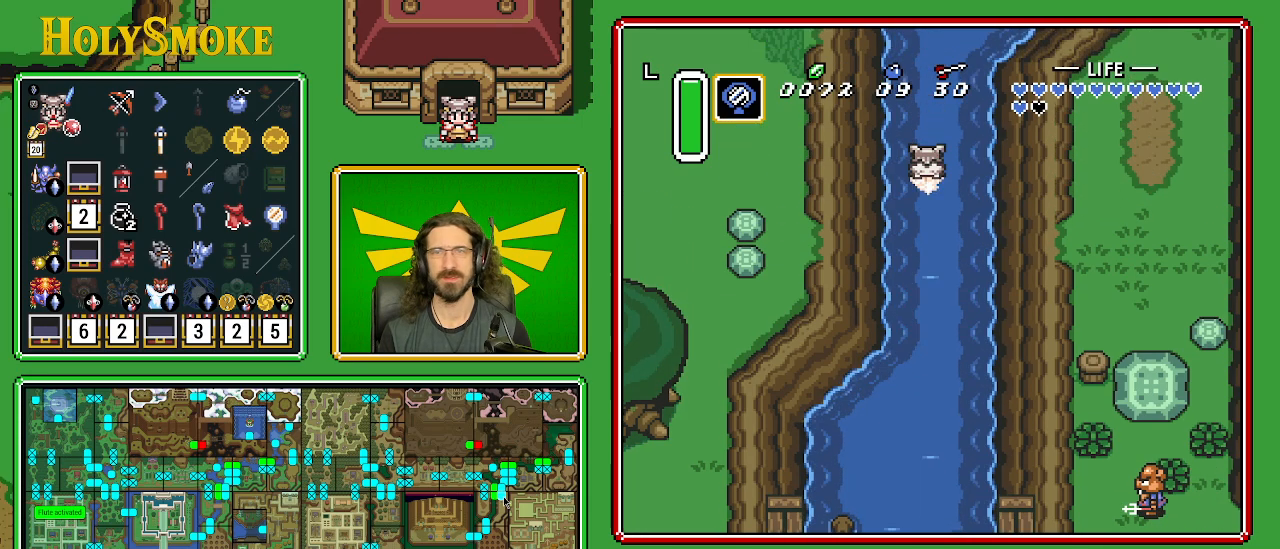
{"buttons": [], "events": []}
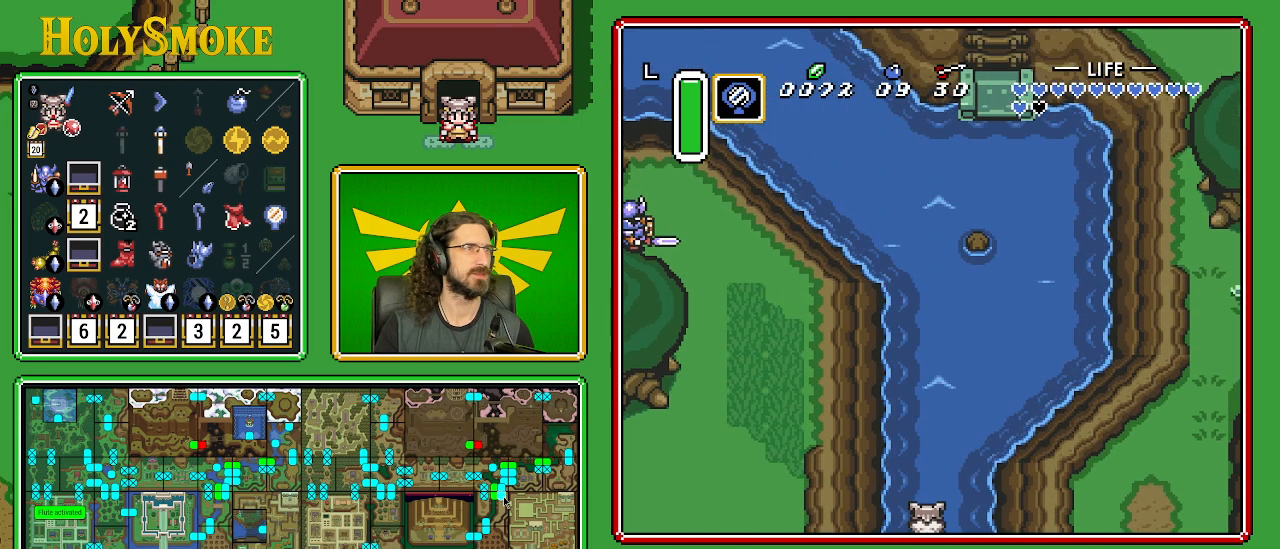
{"buttons": [], "events": []}
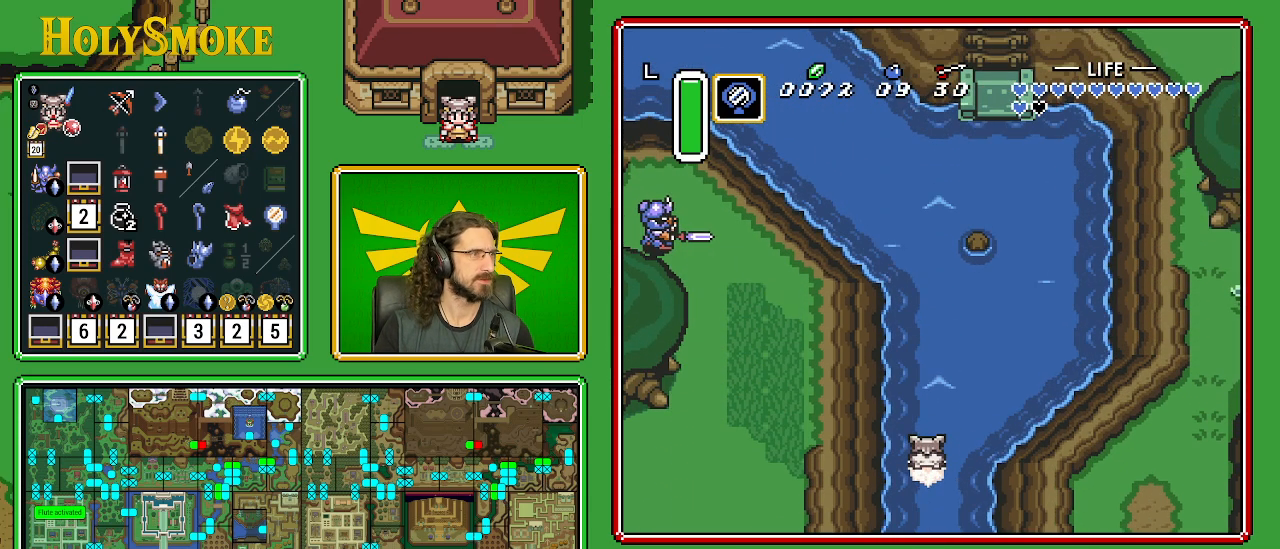
{"buttons": [], "events": []}
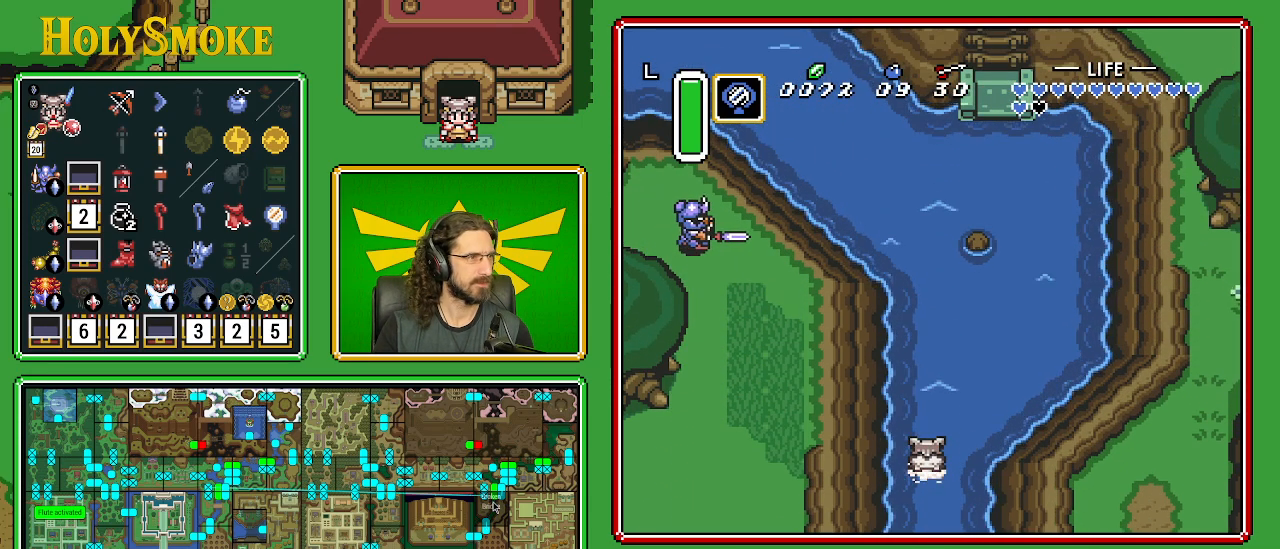
{"buttons": [], "events": []}
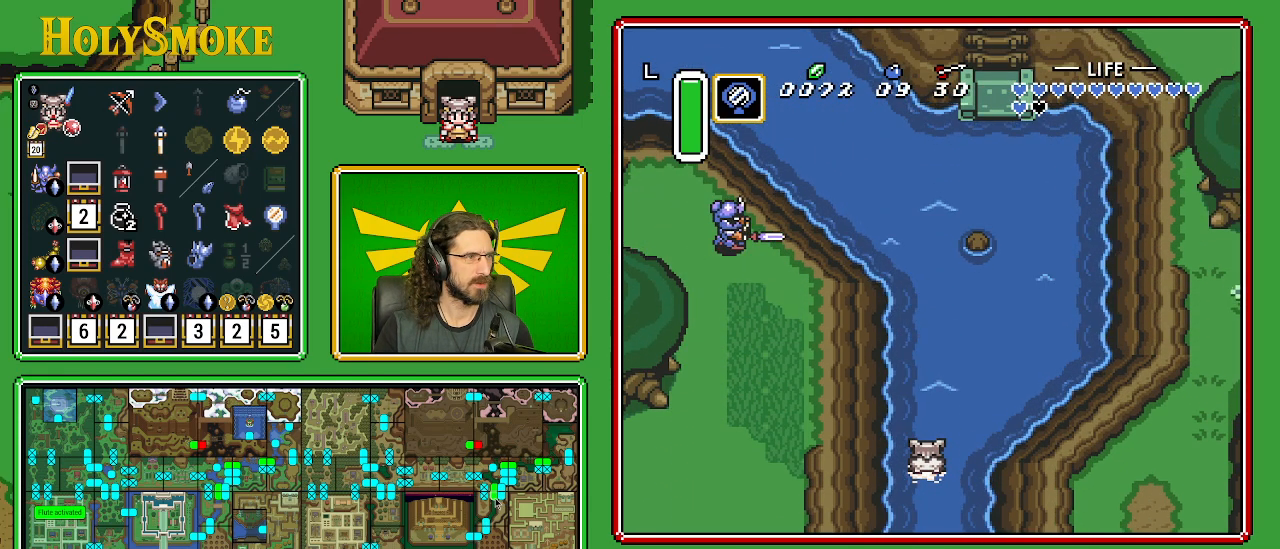
{"buttons": ["DPAD_UP"], "events": [[317, "DPAD_UP", "down"]]}
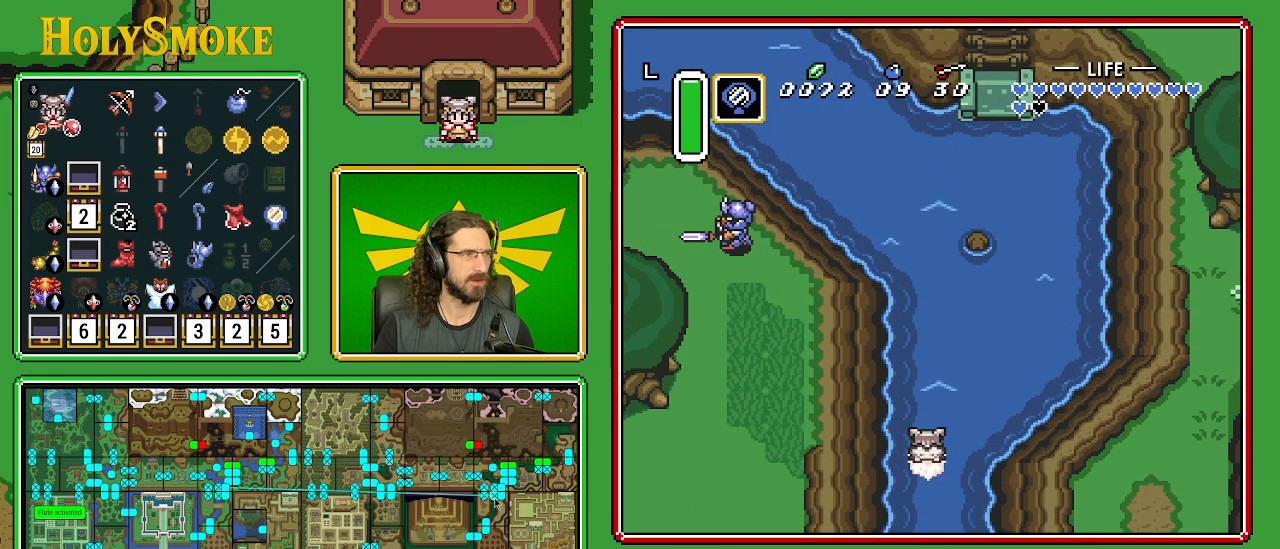
{"buttons": ["DPAD_UP"], "events": []}
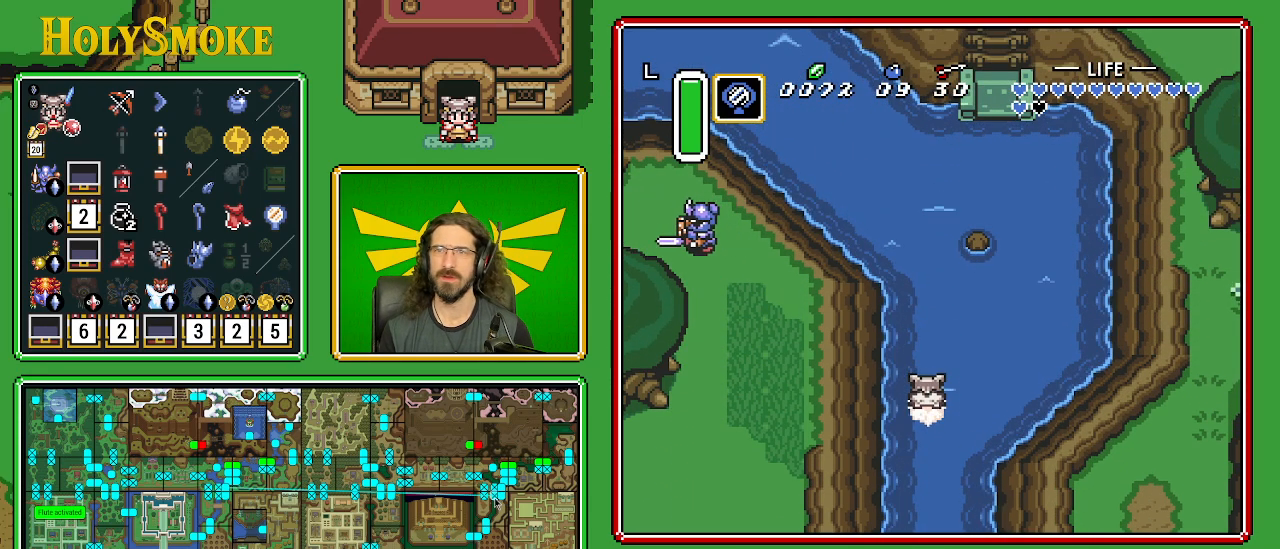
{"buttons": ["A", "B", "DPAD_UP"], "events": [[317, "B", "down"], [417, "A", "down"]]}
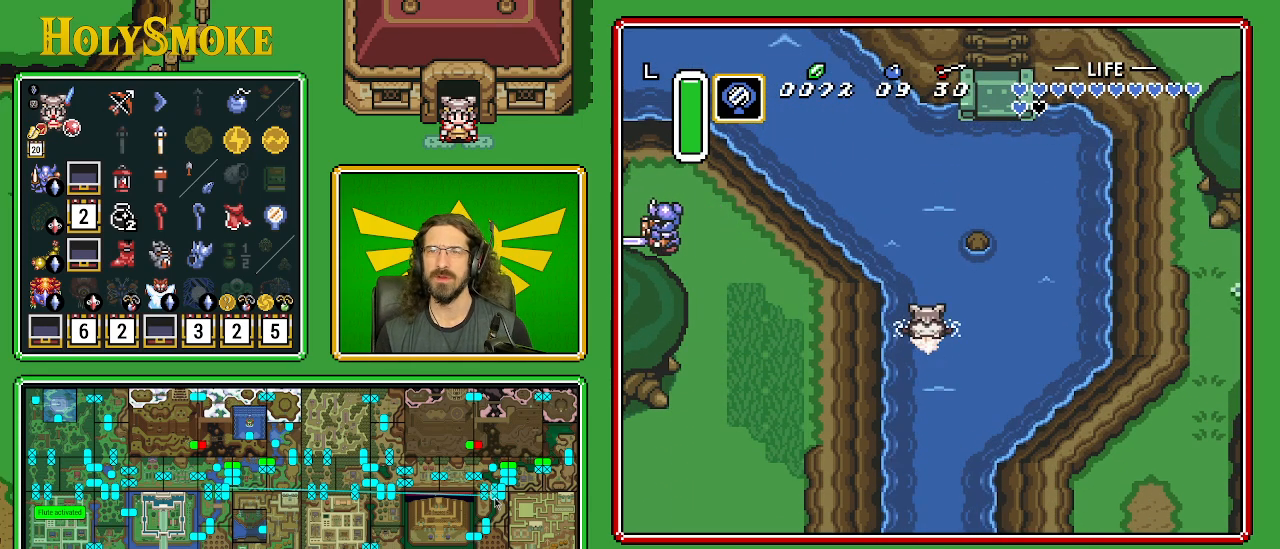
{"buttons": ["DPAD_UP", "DPAD_LEFT"], "events": [[100, "B", "up"], [267, "A", "up"], [467, "DPAD_LEFT", "down"]]}
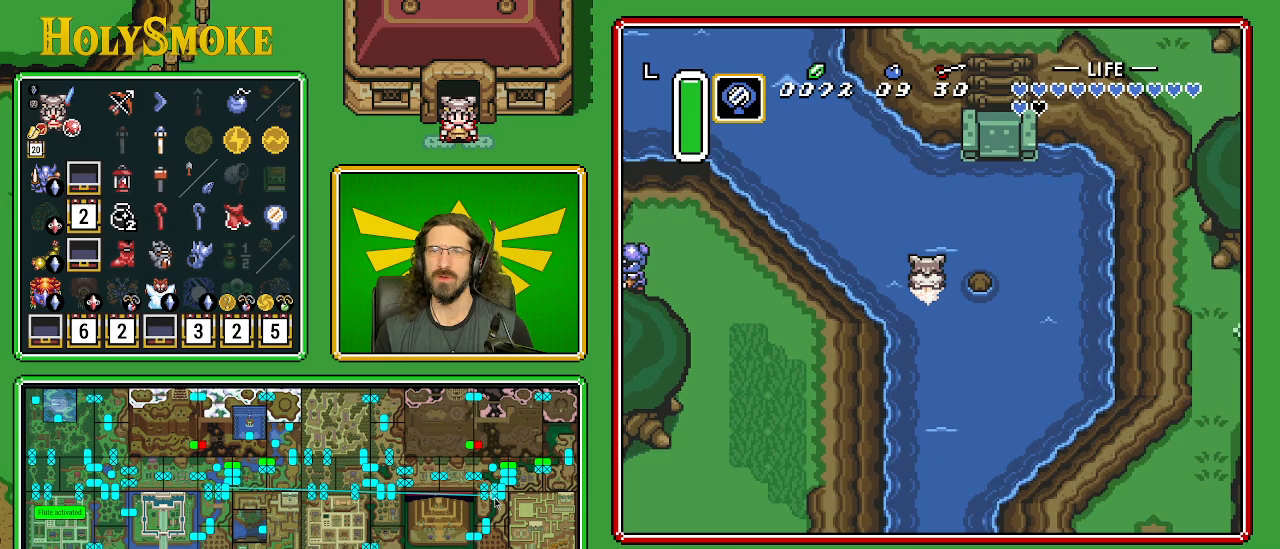
{"buttons": ["B", "DPAD_UP", "DPAD_LEFT"], "events": [[217, "A", "down"], [217, "B", "down"], [300, "A", "up"], [300, "B", "up"], [333, "A", "down"], [333, "B", "down"], [383, "A", "up"], [383, "B", "up"], [433, "B", "down"], [450, "A", "down"], [483, "A", "up"]]}
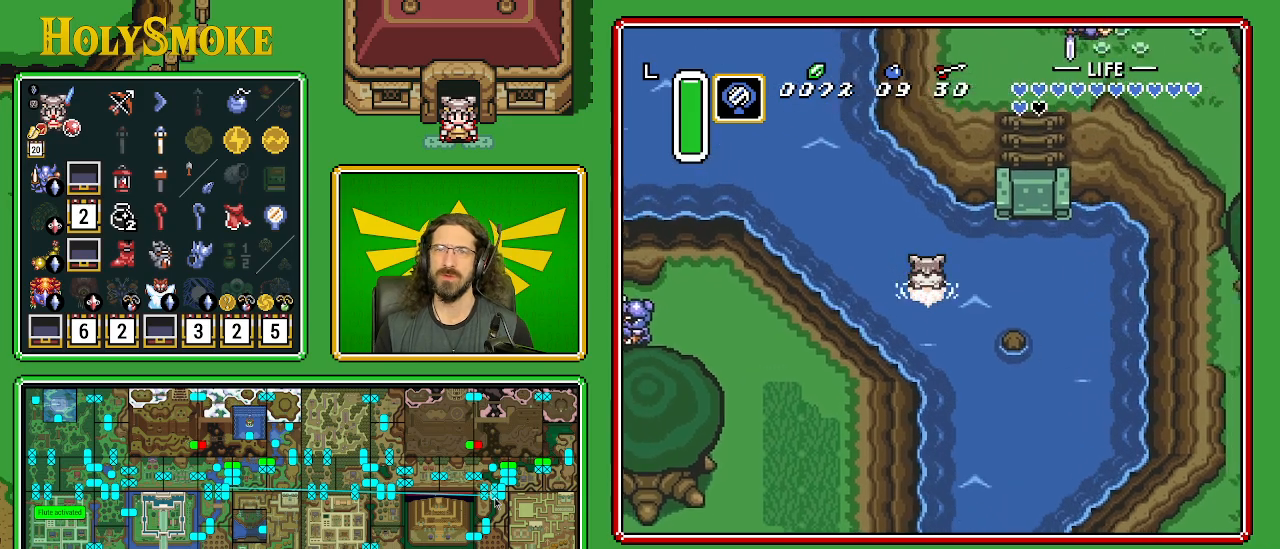
{"buttons": ["DPAD_UP", "DPAD_LEFT"], "events": [[17, "B", "up"], [50, "A", "down"], [50, "B", "down"], [117, "A", "up"], [117, "B", "up"], [167, "B", "down"], [183, "A", "down"], [250, "A", "up"], [250, "B", "up"], [283, "B", "down"], [317, "A", "down"], [333, "A", "up"], [350, "B", "up"], [417, "A", "down"], [417, "B", "down"], [483, "A", "up"], [500, "B", "up"]]}
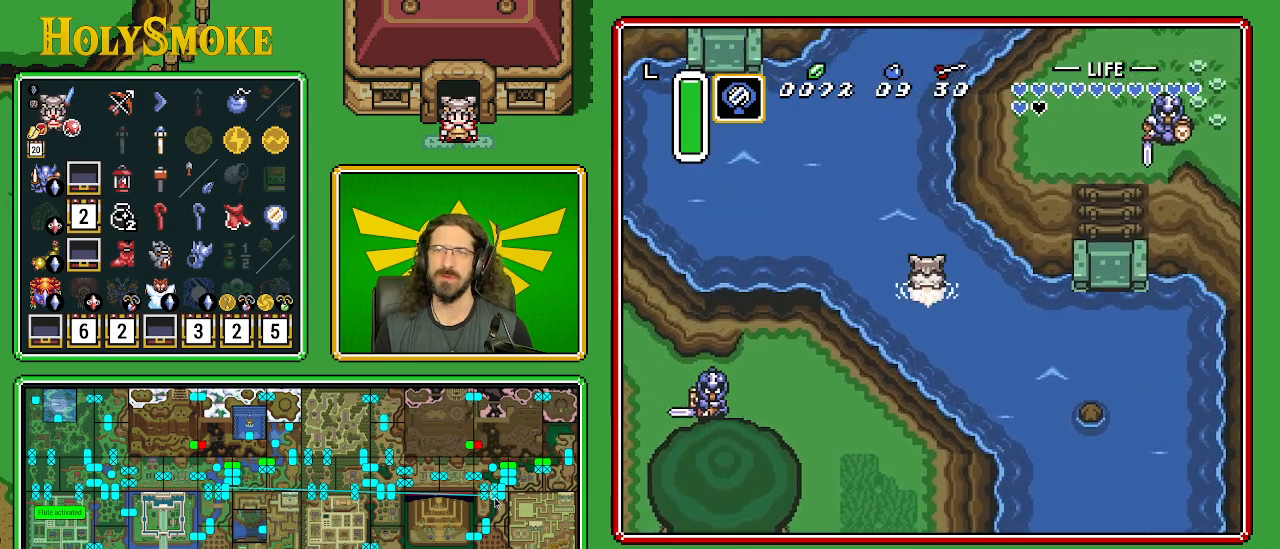
{"buttons": ["DPAD_UP", "DPAD_LEFT"], "events": [[33, "A", "down"], [33, "B", "down"], [100, "A", "up"], [100, "B", "up"], [117, "DPAD_UP", "up"], [167, "A", "down"], [167, "B", "down"], [233, "A", "up"], [233, "B", "up"], [283, "A", "down"], [283, "B", "down"], [333, "A", "up"], [350, "B", "up"], [417, "A", "down"], [417, "B", "down"], [467, "DPAD_UP", "down"], [483, "A", "up"], [483, "B", "up"]]}
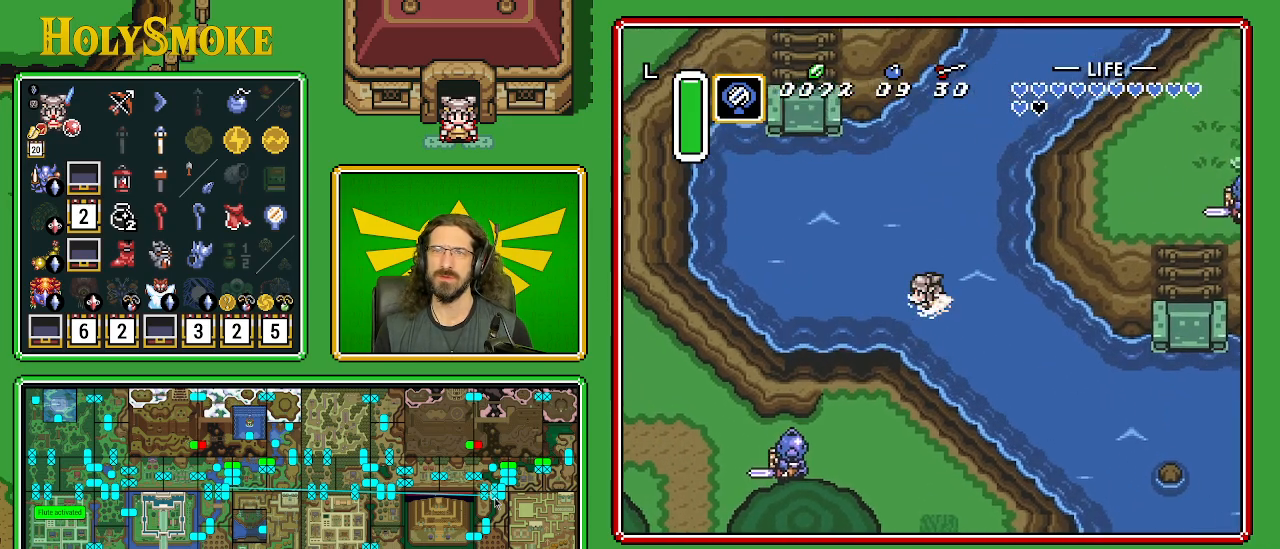
{"buttons": ["DPAD_UP"], "events": [[50, "A", "down"], [50, "B", "down"], [83, "A", "up"], [83, "B", "up"], [167, "A", "down"], [167, "B", "down"], [233, "A", "up"], [233, "B", "up"], [300, "A", "down"], [300, "B", "down"], [350, "A", "up"], [350, "B", "up"], [417, "A", "down"], [417, "B", "down"], [483, "A", "up"], [483, "DPAD_LEFT", "up"], [500, "B", "up"]]}
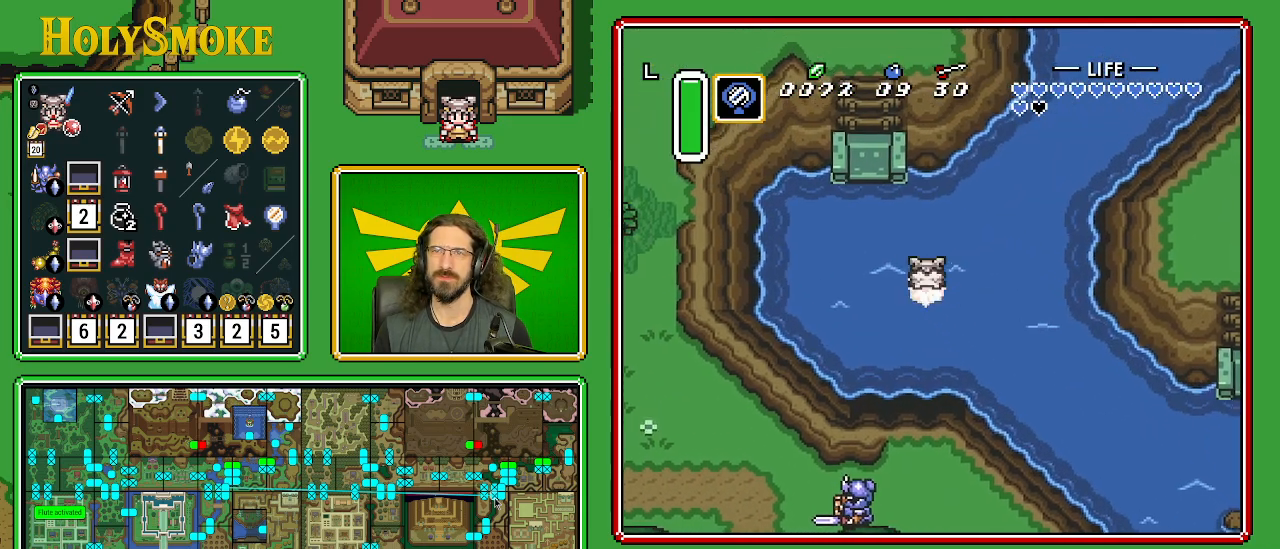
{"buttons": ["DPAD_UP", "DPAD_LEFT"], "events": [[67, "A", "down"], [67, "B", "down"], [100, "A", "up"], [100, "B", "up"], [200, "A", "down"], [200, "DPAD_RIGHT", "down"], [233, "A", "up"], [283, "DPAD_RIGHT", "up"], [317, "A", "down"], [317, "B", "down"], [350, "A", "up"], [350, "B", "up"], [383, "DPAD_LEFT", "down"], [450, "A", "down"], [467, "A", "up"]]}
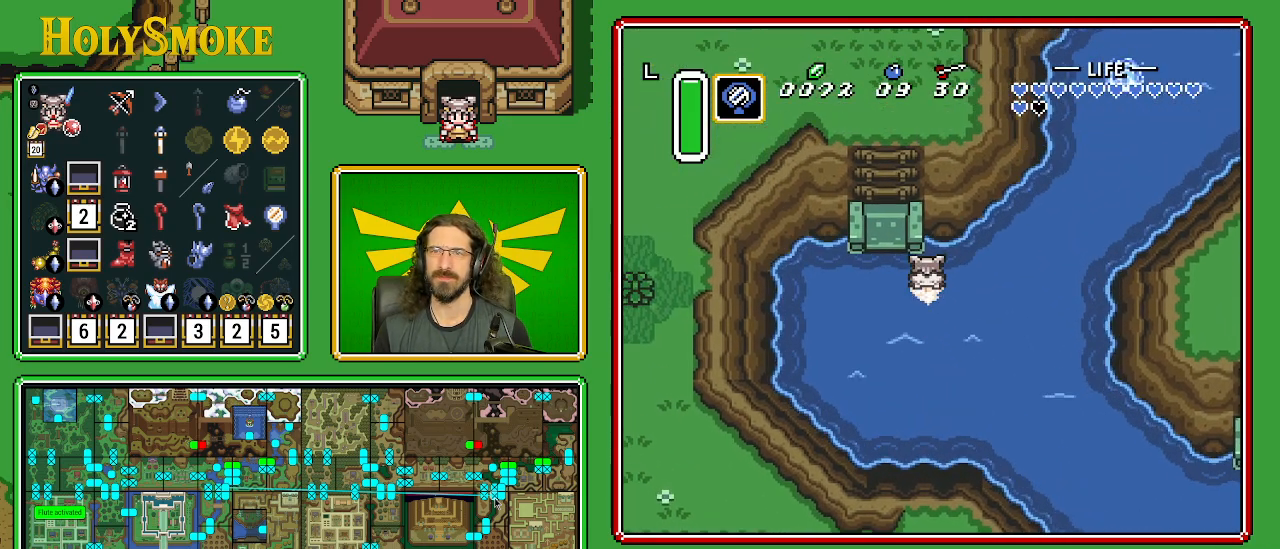
{"buttons": ["DPAD_LEFT"], "events": [[50, "A", "down"], [50, "B", "down"], [117, "A", "up"], [117, "B", "up"], [317, "DPAD_UP", "up"]]}
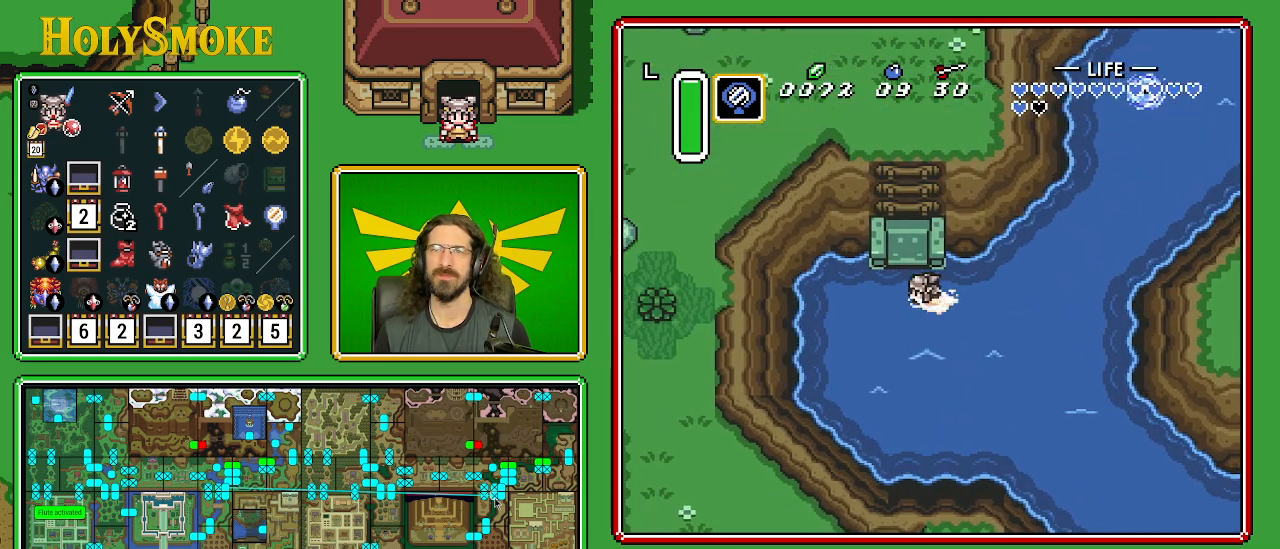
{"buttons": ["DPAD_UP", "DPAD_LEFT"], "events": [[83, "DPAD_UP", "down"], [167, "DPAD_LEFT", "up"], [233, "DPAD_LEFT", "down"], [267, "DPAD_LEFT", "up"], [467, "DPAD_LEFT", "down"]]}
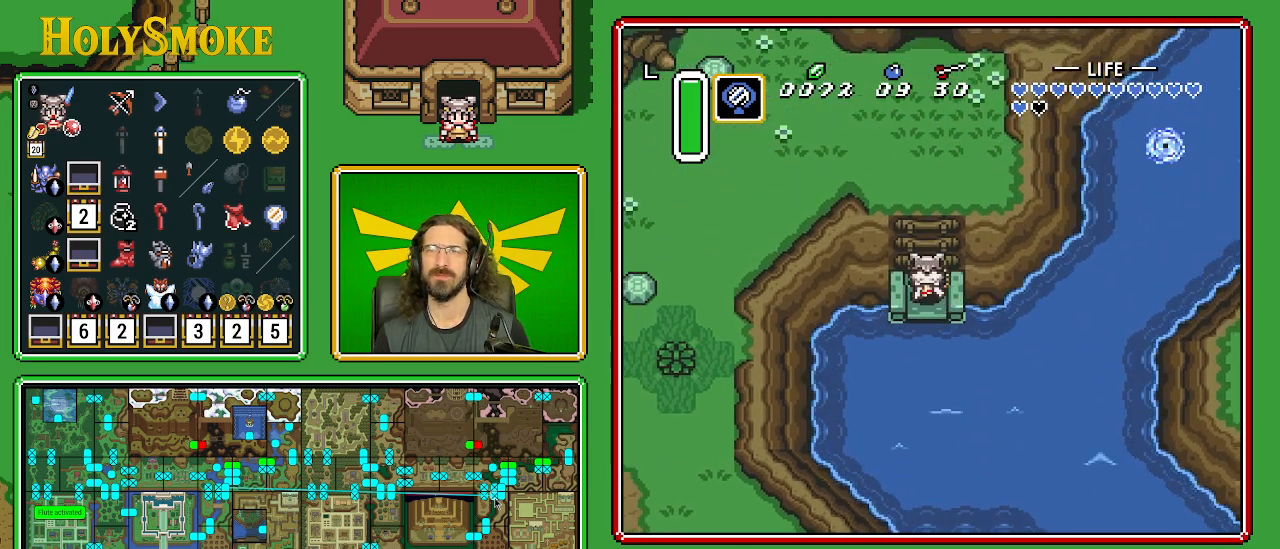
{"buttons": ["DPAD_UP"], "events": [[83, "DPAD_LEFT", "up"]]}
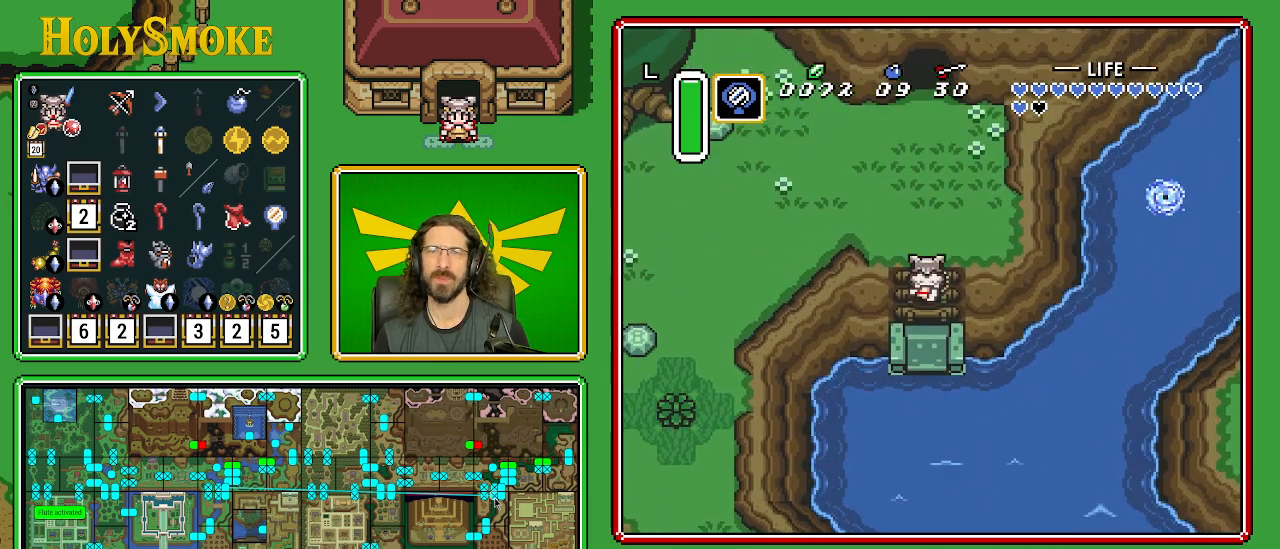
{"buttons": ["DPAD_UP", "DPAD_LEFT"], "events": [[350, "DPAD_LEFT", "down"]]}
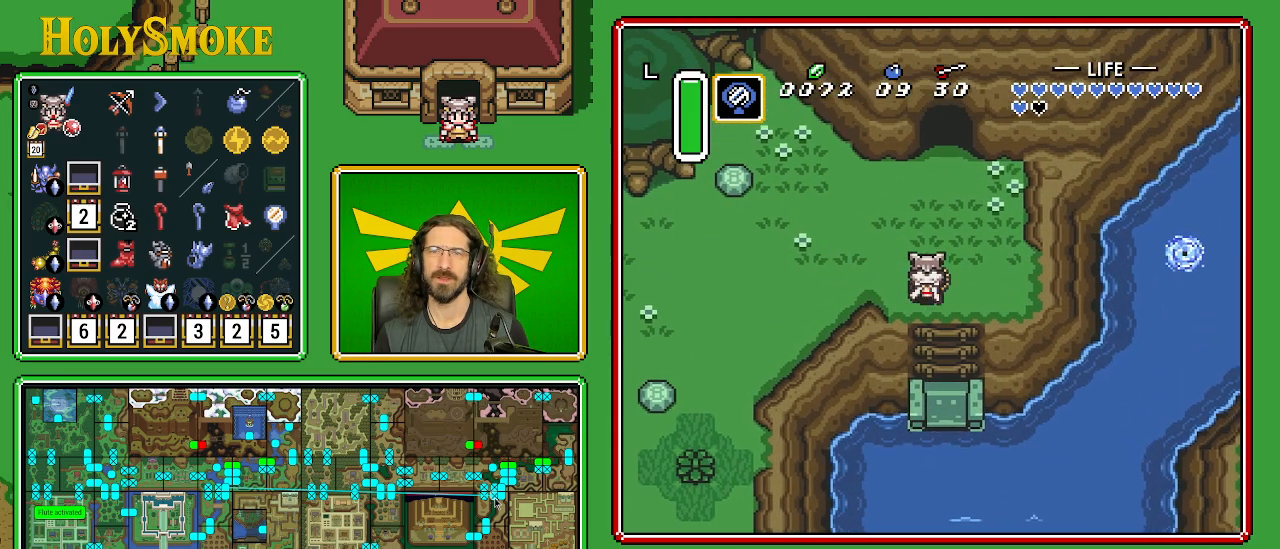
{"buttons": ["A", "DPAD_DOWN"], "events": [[50, "DPAD_UP", "up"], [400, "A", "down"], [417, "DPAD_DOWN", "down"], [483, "DPAD_LEFT", "up"]]}
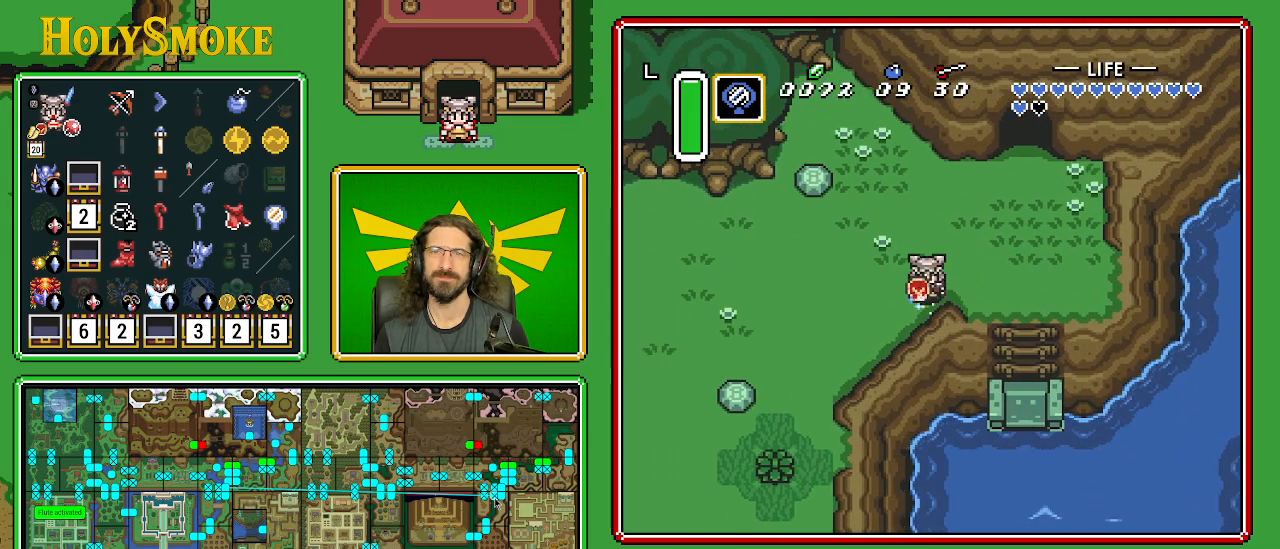
{"buttons": [], "events": [[133, "DPAD_DOWN", "up"], [450, "A", "up"]]}
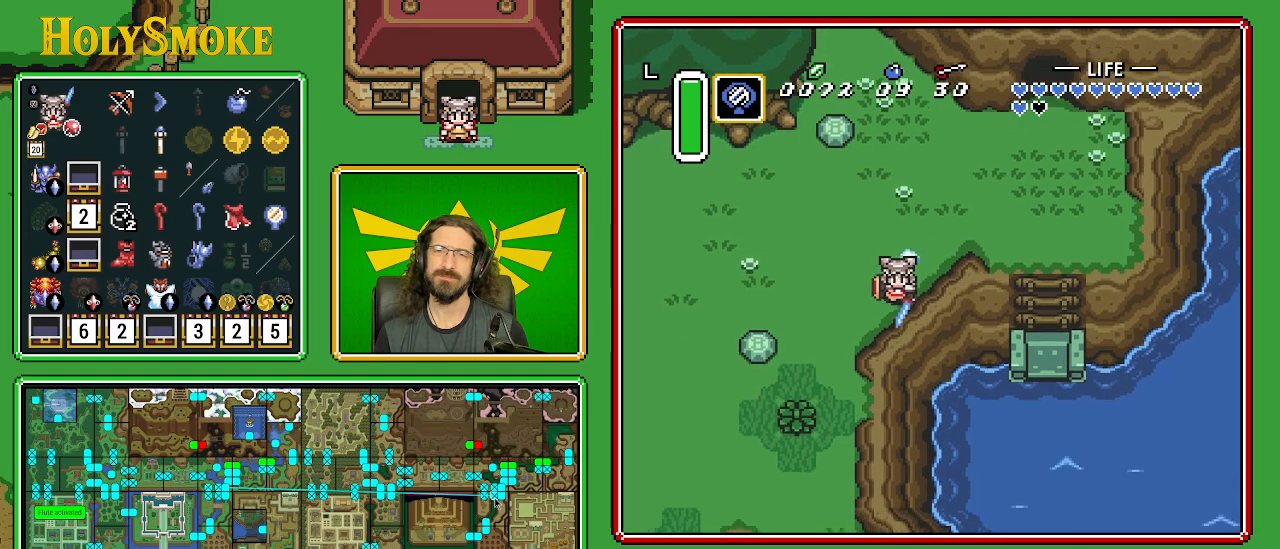
{"buttons": [], "events": []}
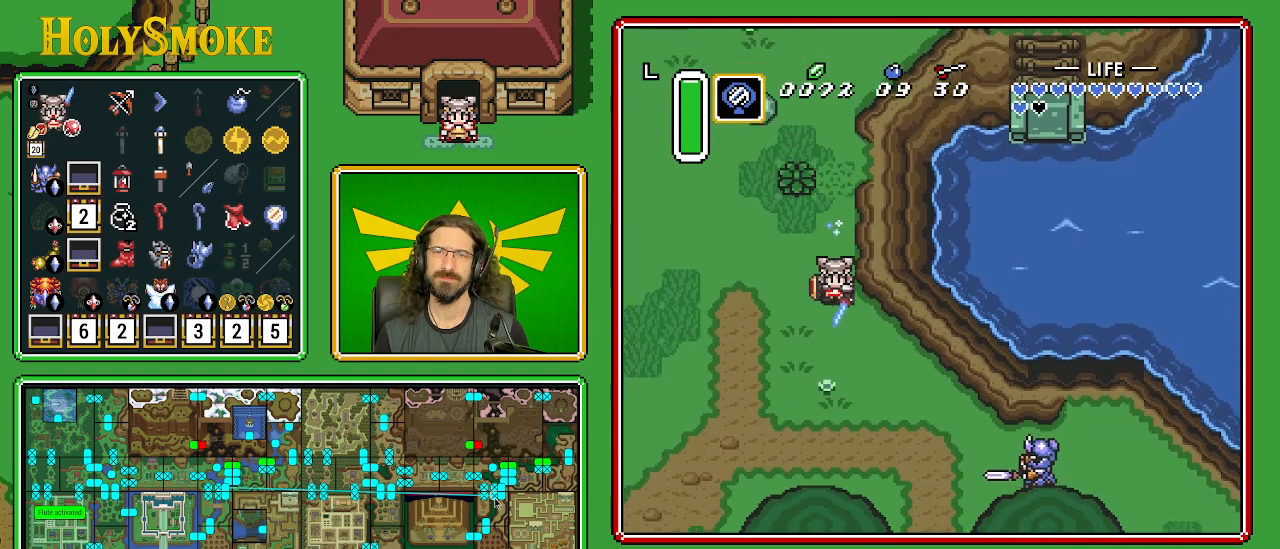
{"buttons": ["A", "DPAD_LEFT"], "events": [[367, "DPAD_LEFT", "down"], [383, "A", "down"]]}
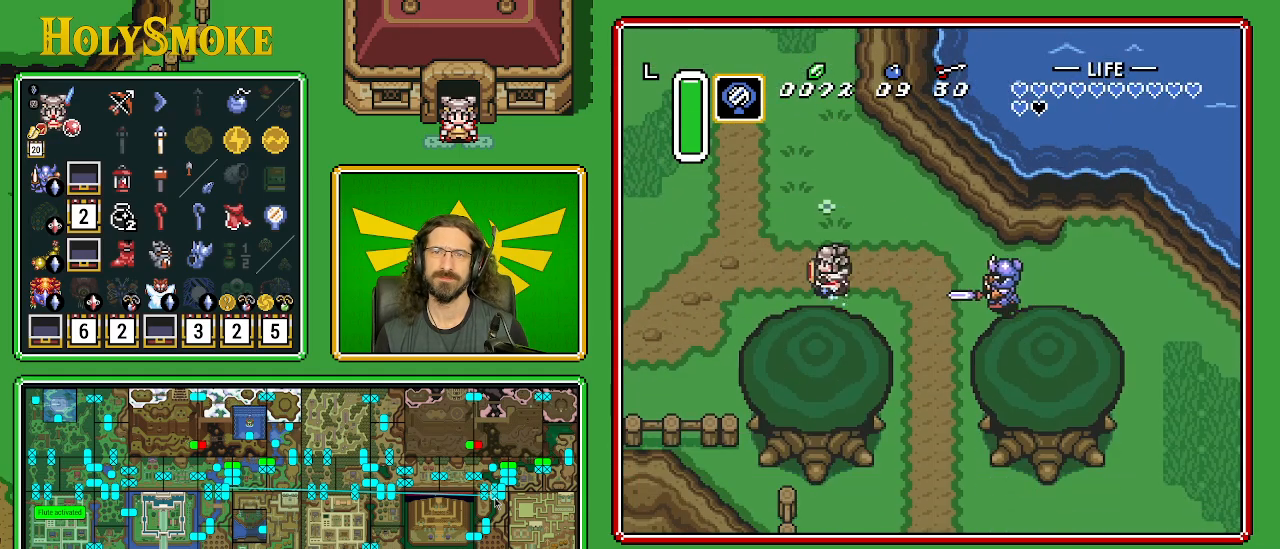
{"buttons": ["A"], "events": [[83, "DPAD_LEFT", "up"]]}
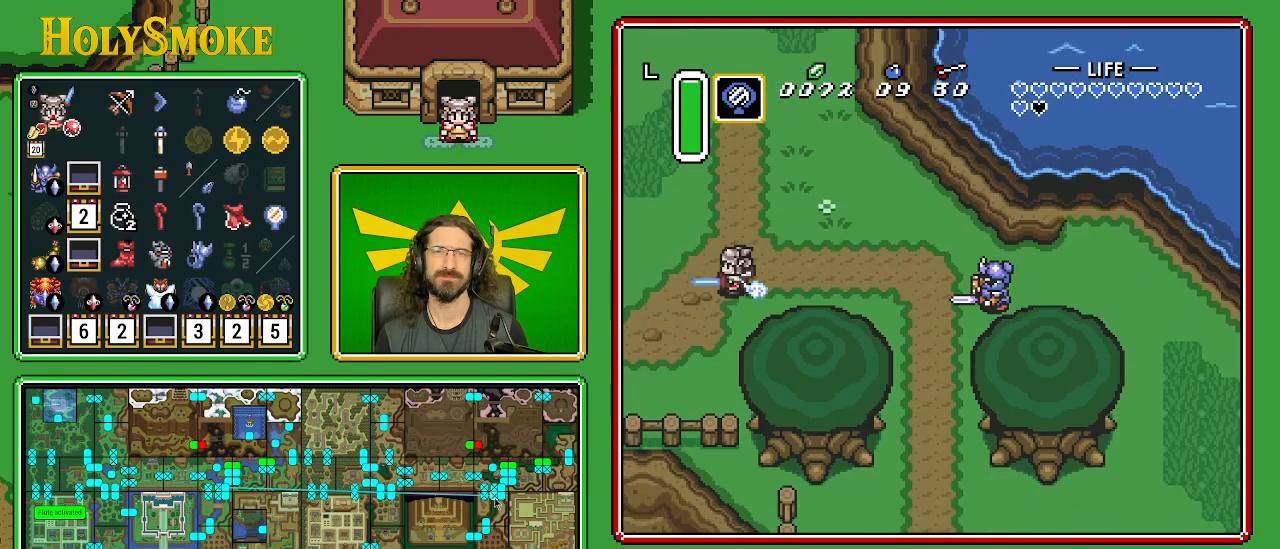
{"buttons": ["DPAD_LEFT"], "events": [[33, "A", "up"], [483, "DPAD_LEFT", "down"]]}
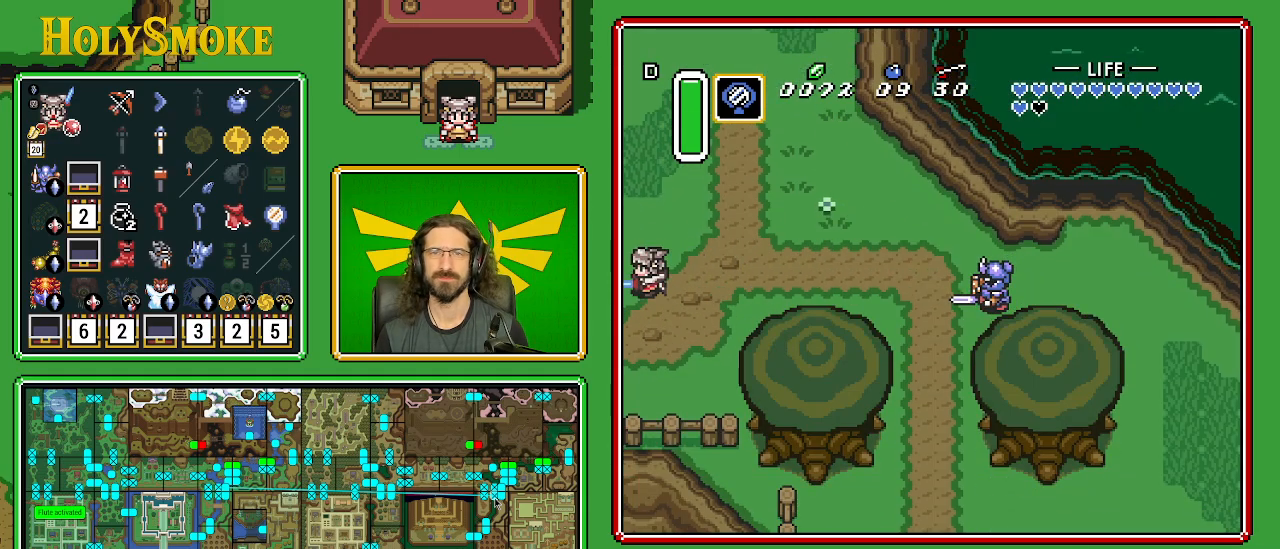
{"buttons": ["DPAD_LEFT"], "events": []}
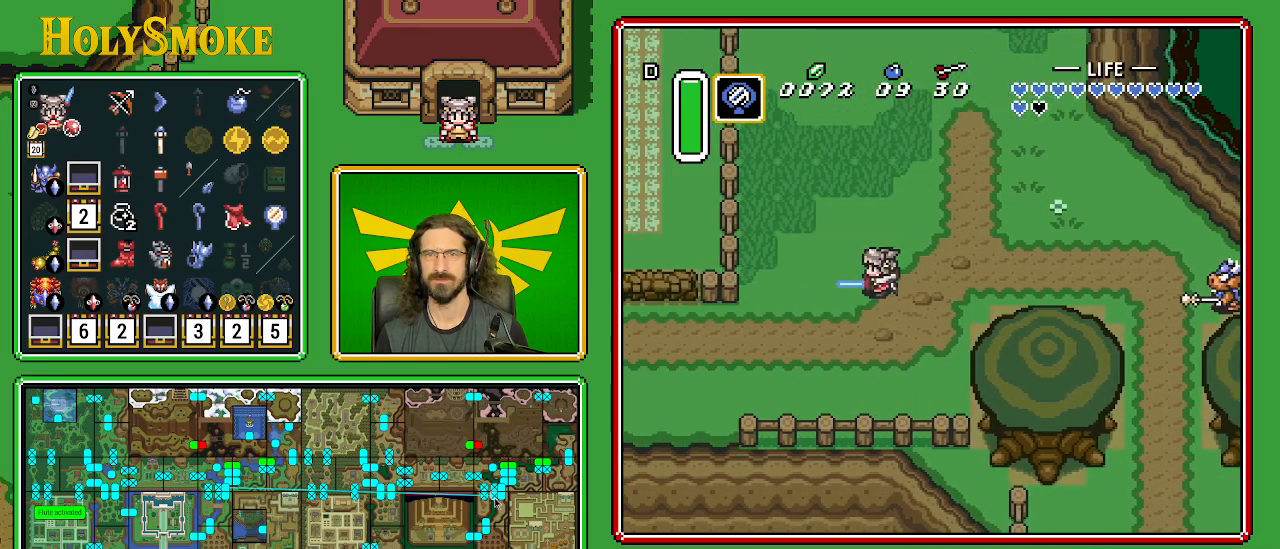
{"buttons": ["DPAD_LEFT"], "events": []}
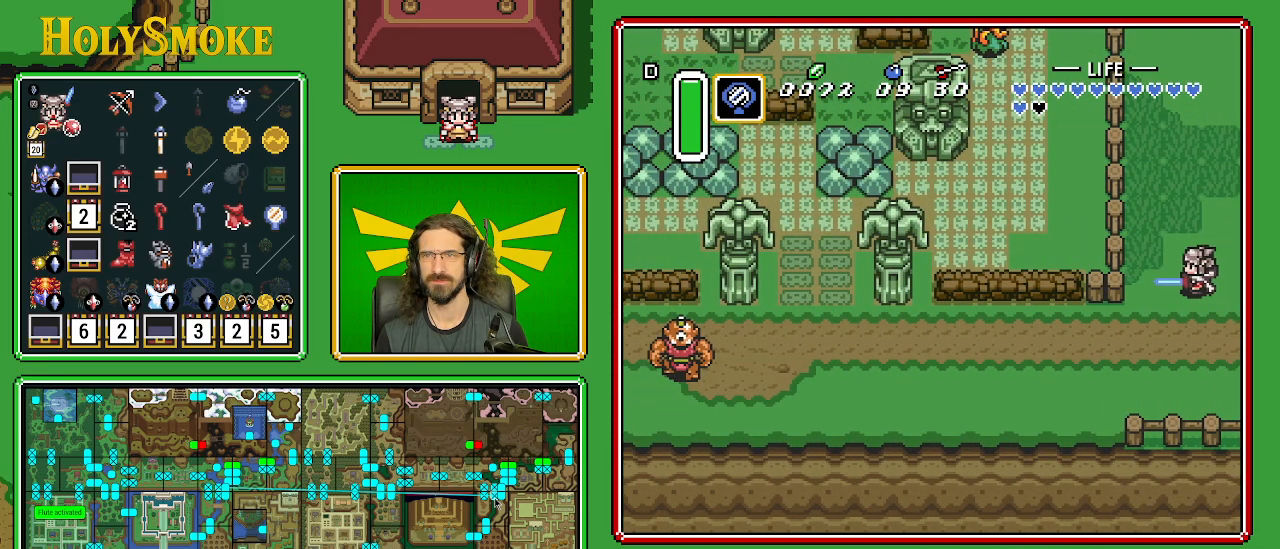
{"buttons": ["A", "DPAD_LEFT"], "events": [[117, "DPAD_DOWN", "down"], [117, "DPAD_LEFT", "up"], [333, "DPAD_LEFT", "down"], [367, "A", "down"], [367, "DPAD_DOWN", "up"]]}
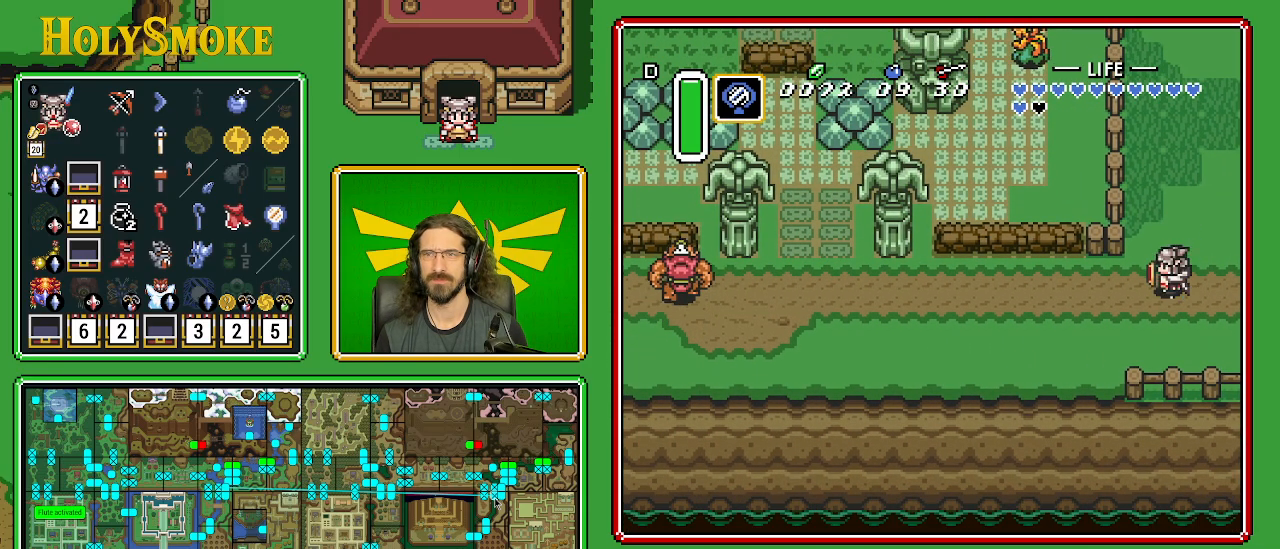
{"buttons": ["A"], "events": [[133, "DPAD_LEFT", "up"]]}
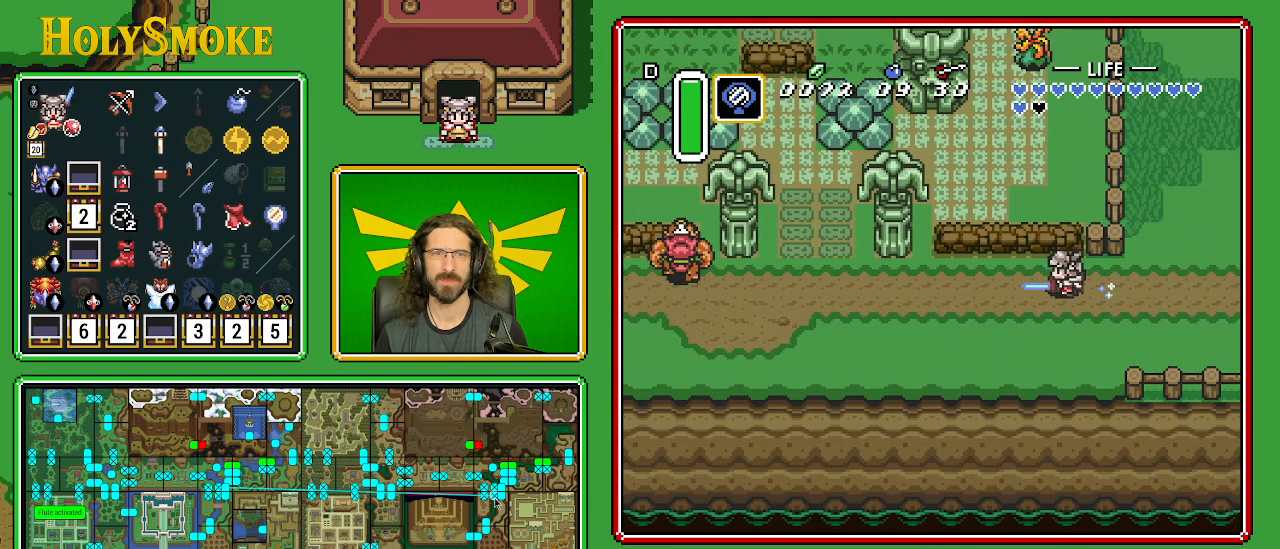
{"buttons": [], "events": [[50, "A", "up"]]}
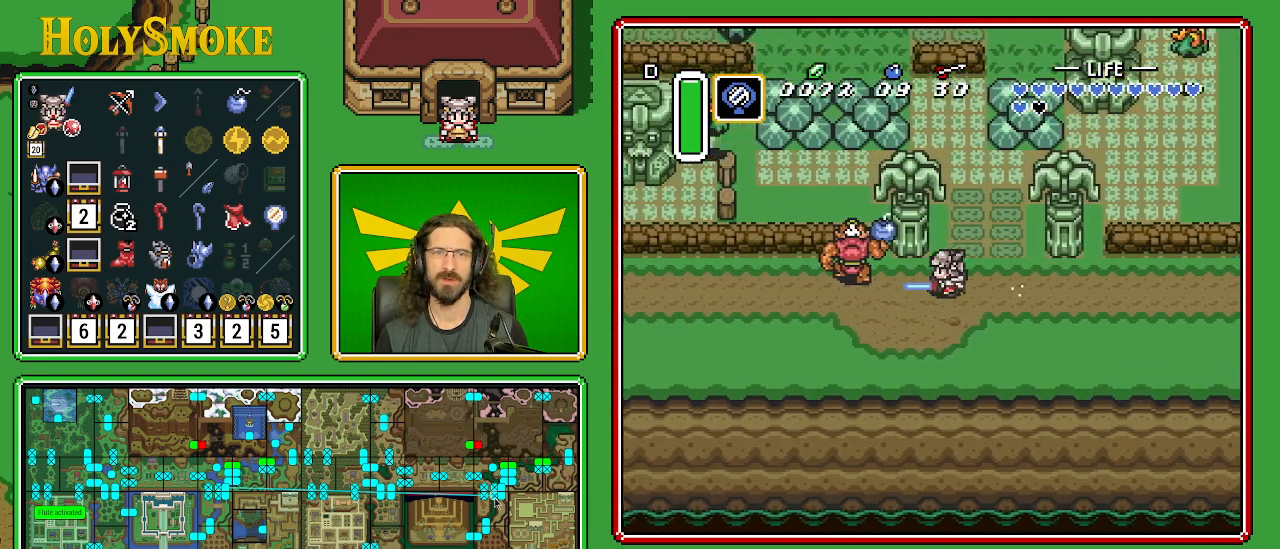
{"buttons": [], "events": []}